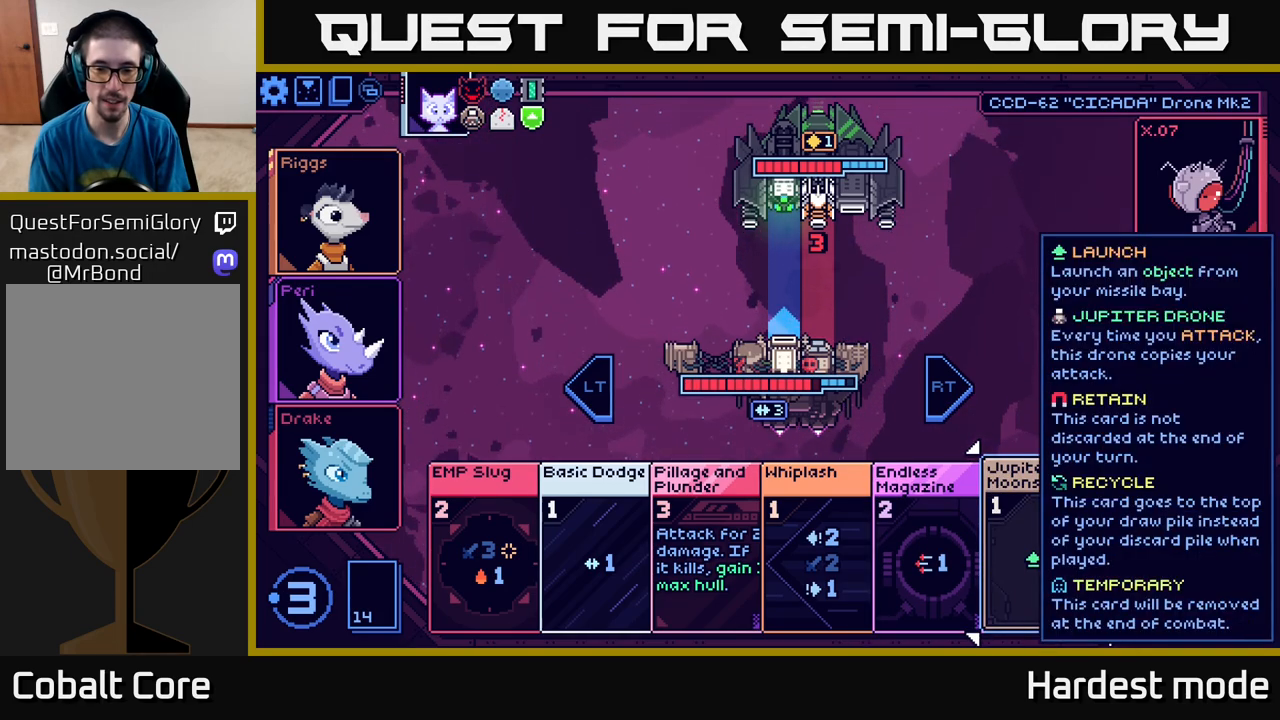
Gameplay with a controller (Xbox layout); each line is a JSON object with the inputs held at the frame after it. "events" lists button and stick changes between this image and that frame as [ms after this image, input, new state], when the widget could be followed in between.
{"buttons": [], "left_stick": "center", "right_stick": "center", "events": []}
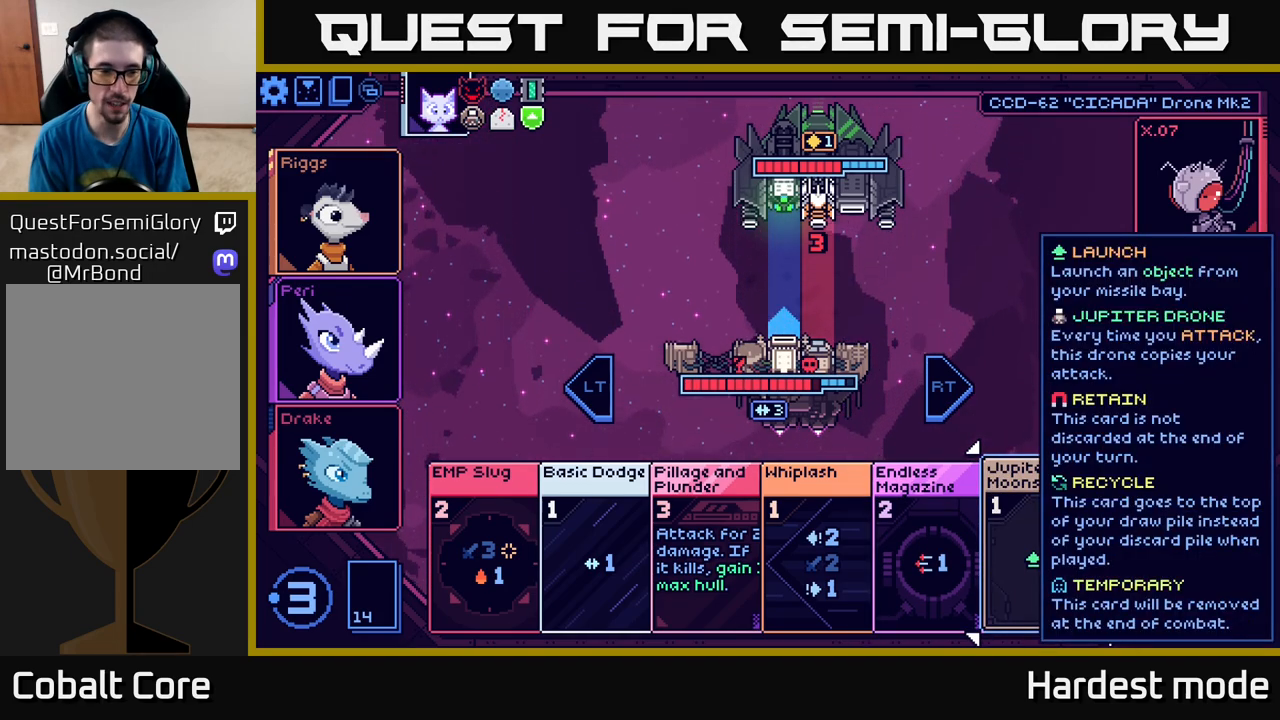
{"buttons": [], "left_stick": "center", "right_stick": "center", "events": []}
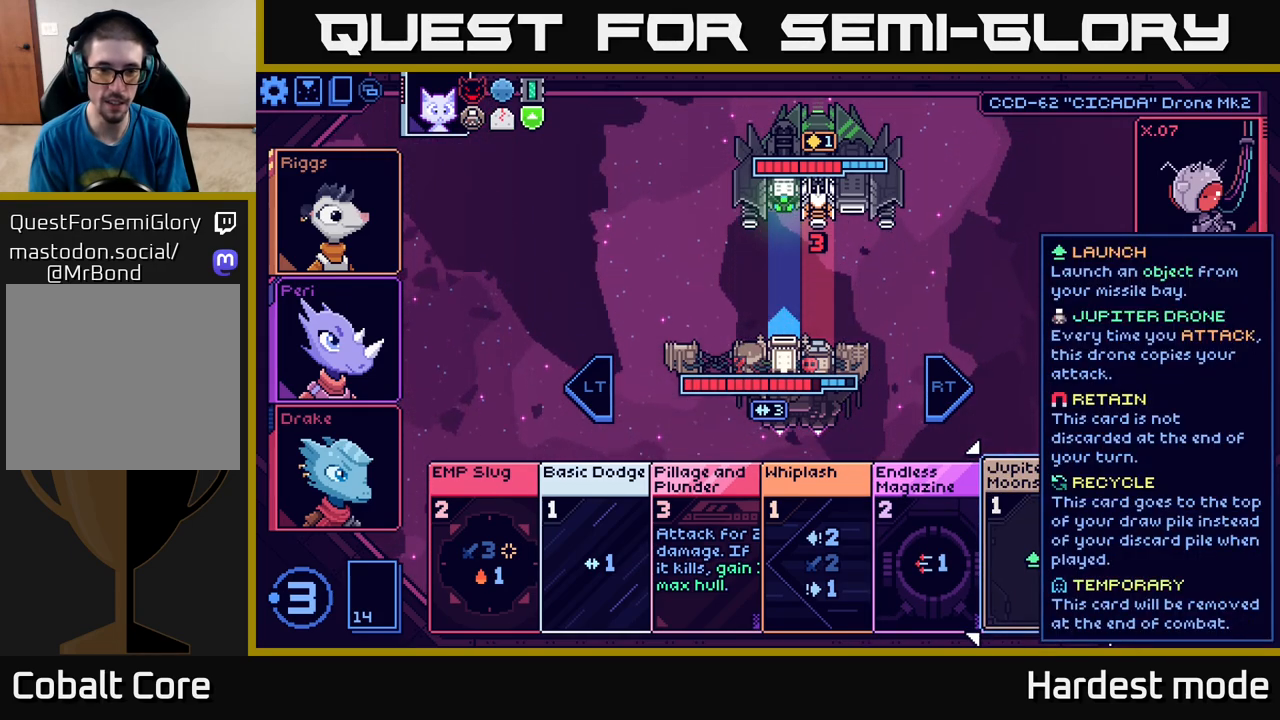
{"buttons": [], "left_stick": "center", "right_stick": "center", "events": []}
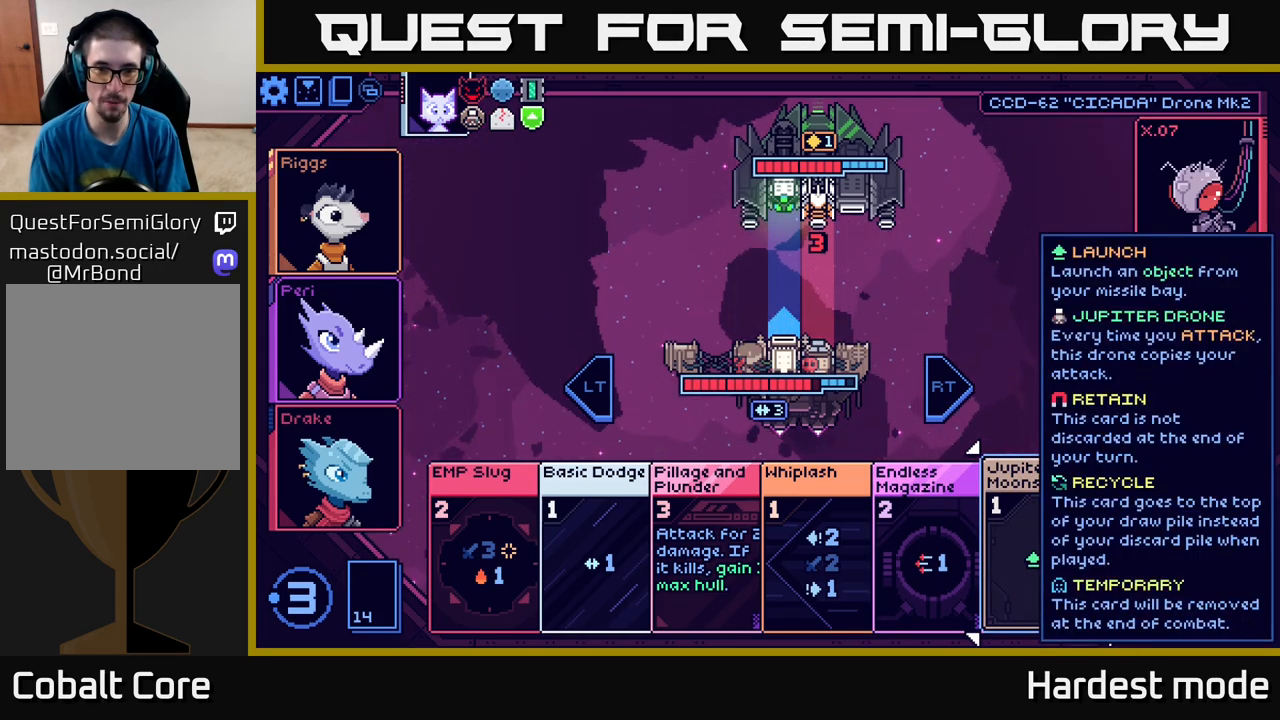
{"buttons": ["R2"], "left_stick": "center", "right_stick": "center", "events": [[433, "R2", "down"]]}
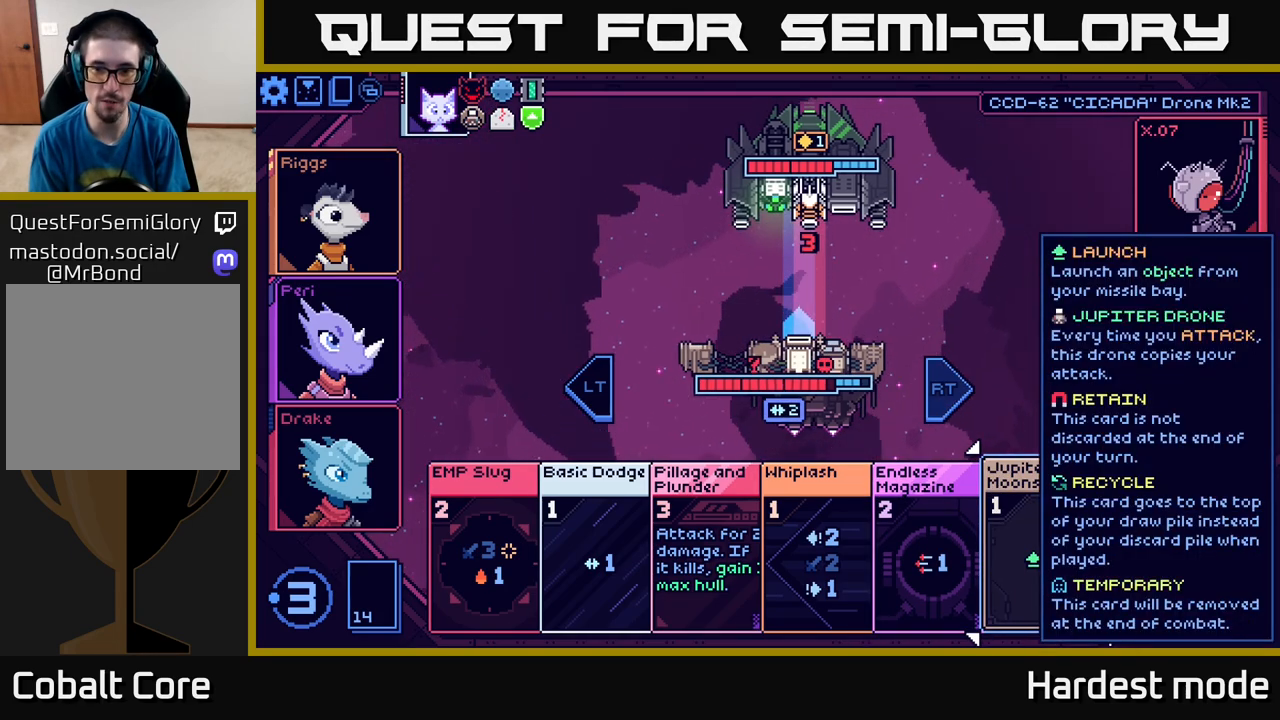
{"buttons": [], "left_stick": "center", "right_stick": "center", "events": [[67, "R2", "up"], [350, "left_stick", "right"], [500, "left_stick", "center"]]}
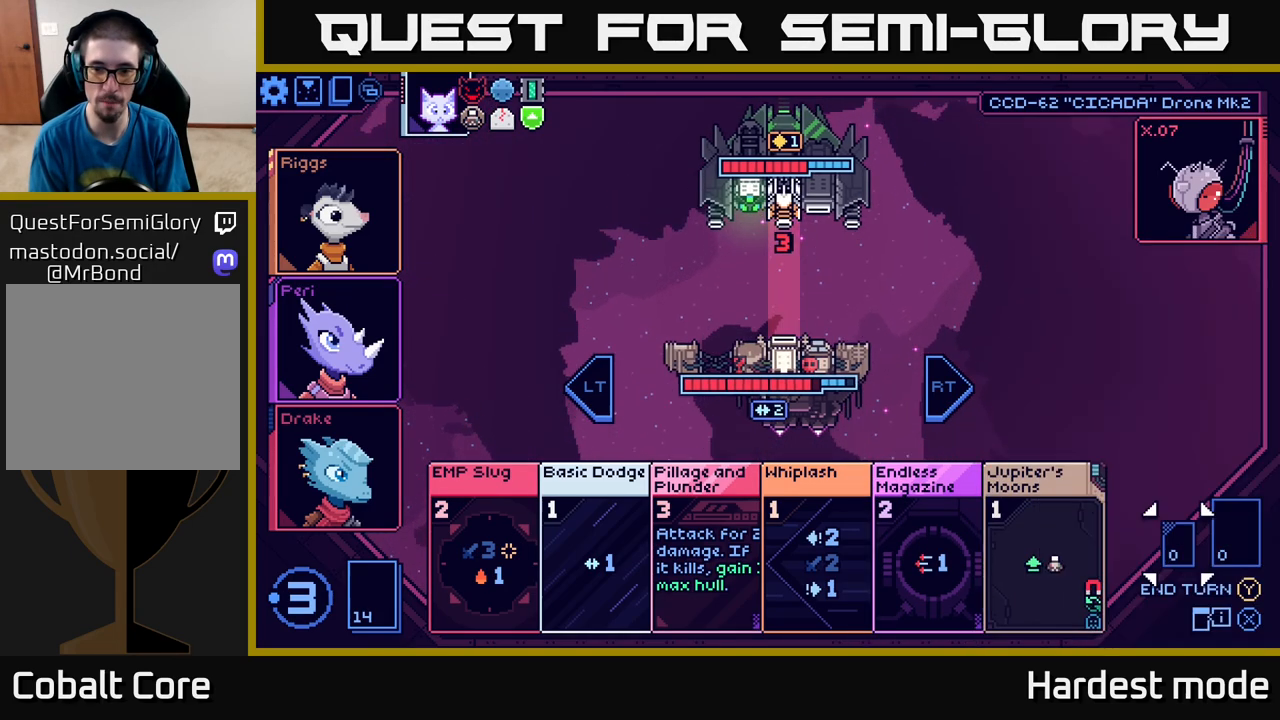
{"buttons": [], "left_stick": "left", "right_stick": "center", "events": [[367, "left_stick", "left"]]}
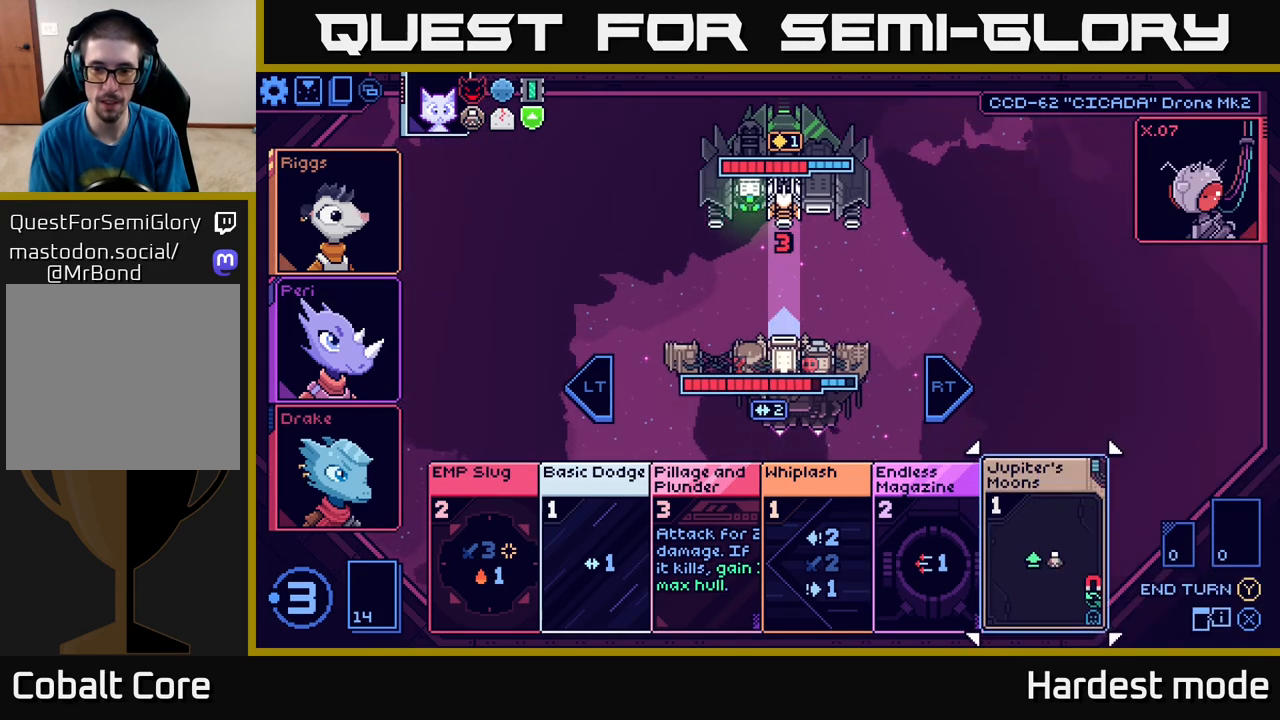
{"buttons": [], "left_stick": "center", "right_stick": "center", "events": [[17, "left_stick", "center"], [317, "A", "down"], [400, "A", "up"]]}
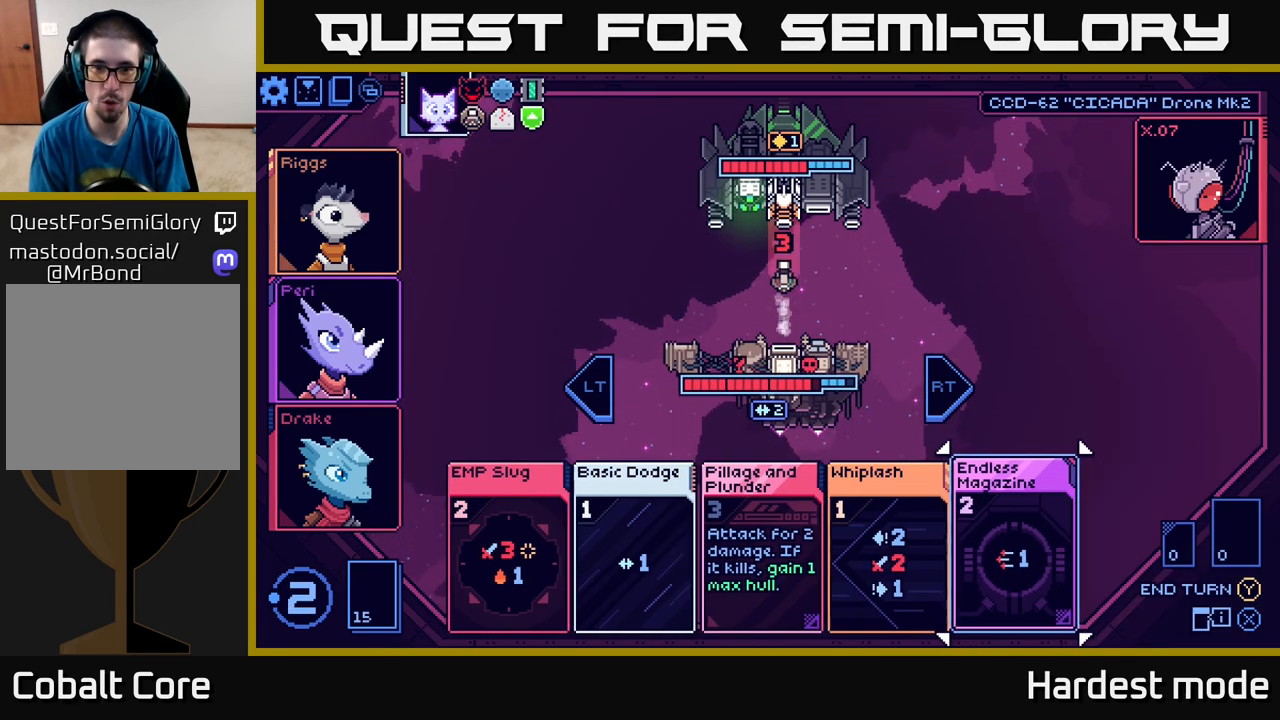
{"buttons": [], "left_stick": "left", "right_stick": "center", "events": [[233, "left_stick", "left"], [400, "left_stick", "center"], [500, "left_stick", "left"]]}
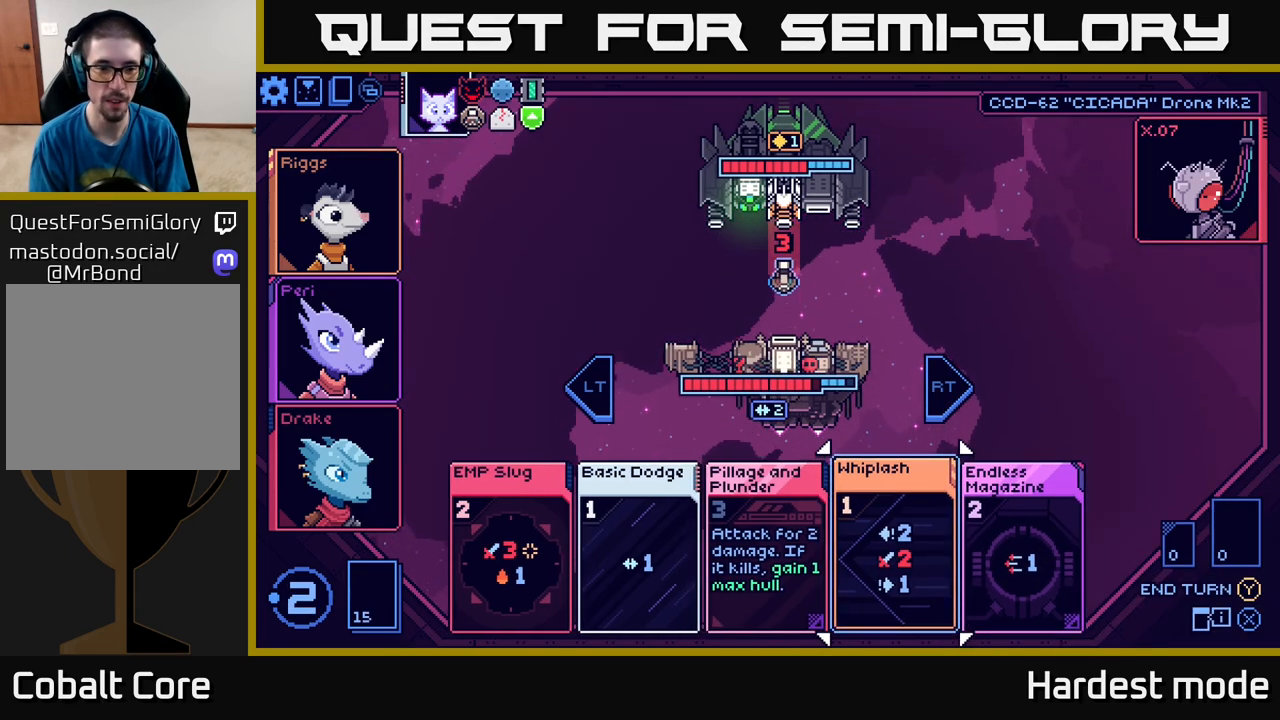
{"buttons": [], "left_stick": "left", "right_stick": "center", "events": [[133, "left_stick", "center"], [250, "left_stick", "left"], [400, "left_stick", "center"], [467, "left_stick", "left"]]}
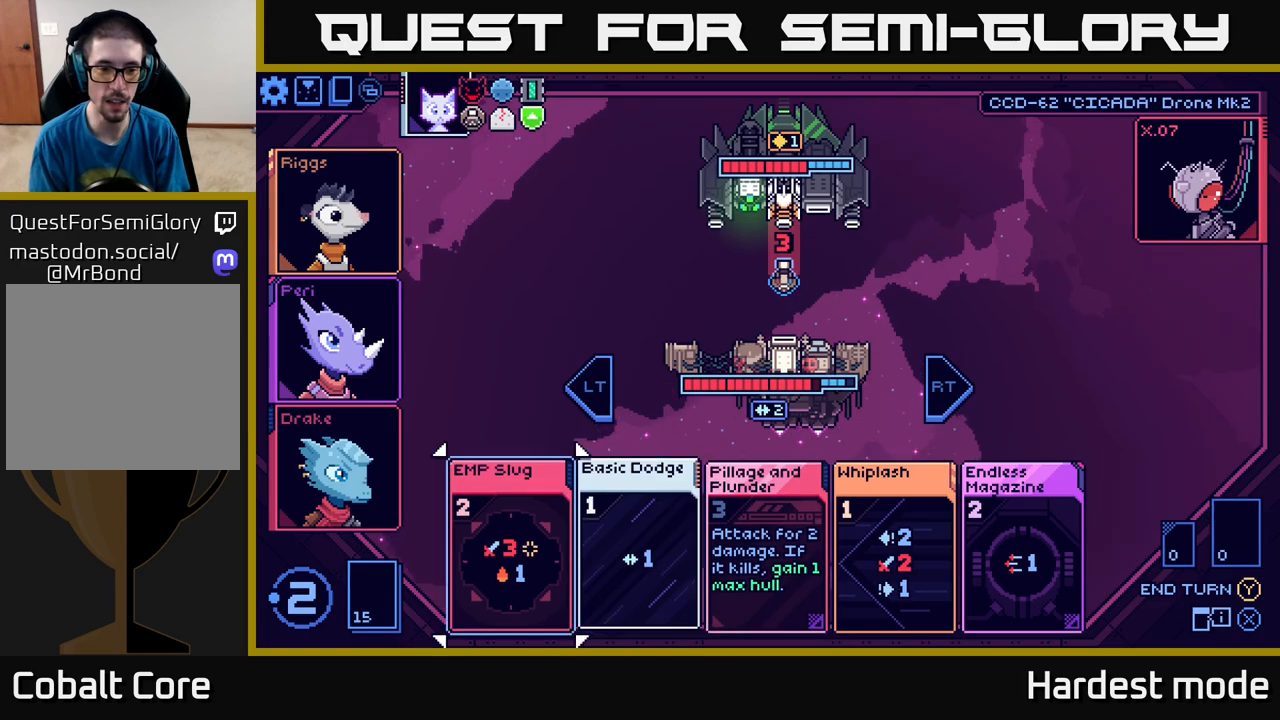
{"buttons": [], "left_stick": "center", "right_stick": "center", "events": [[117, "left_stick", "center"], [167, "A", "down"], [267, "A", "up"]]}
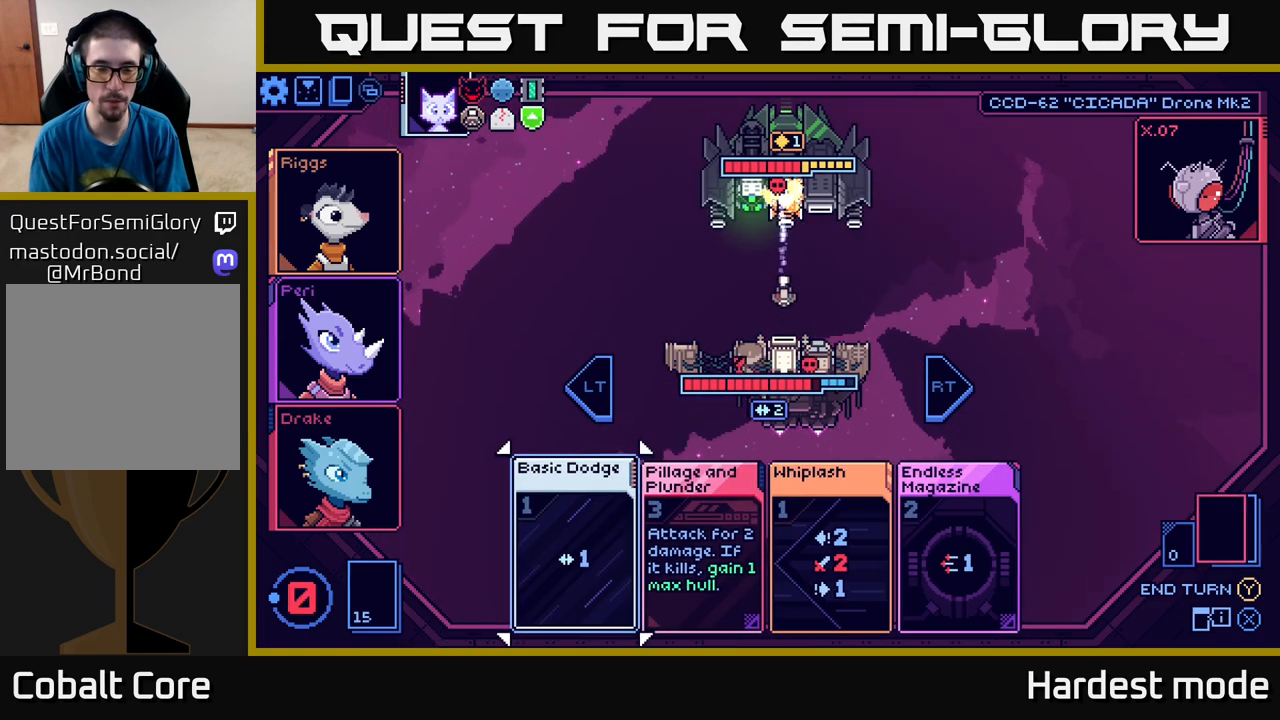
{"buttons": [], "left_stick": "center", "right_stick": "center", "events": []}
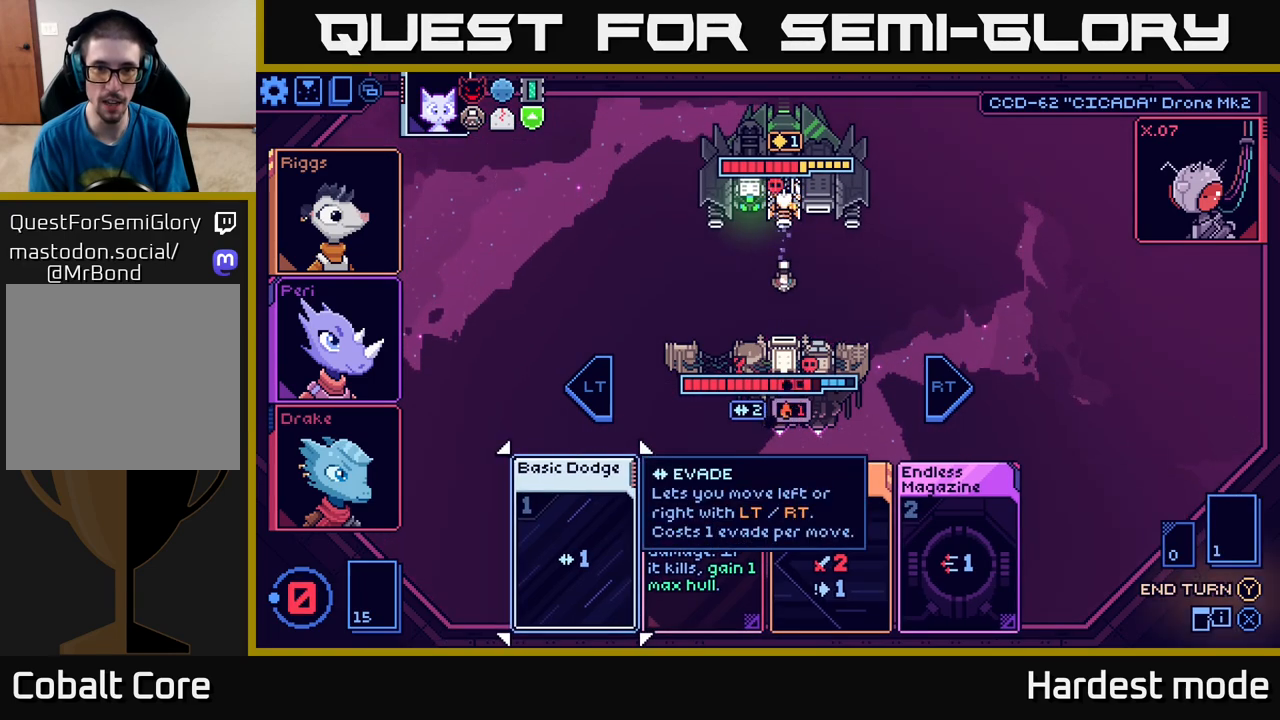
{"buttons": [], "left_stick": "center", "right_stick": "center", "events": []}
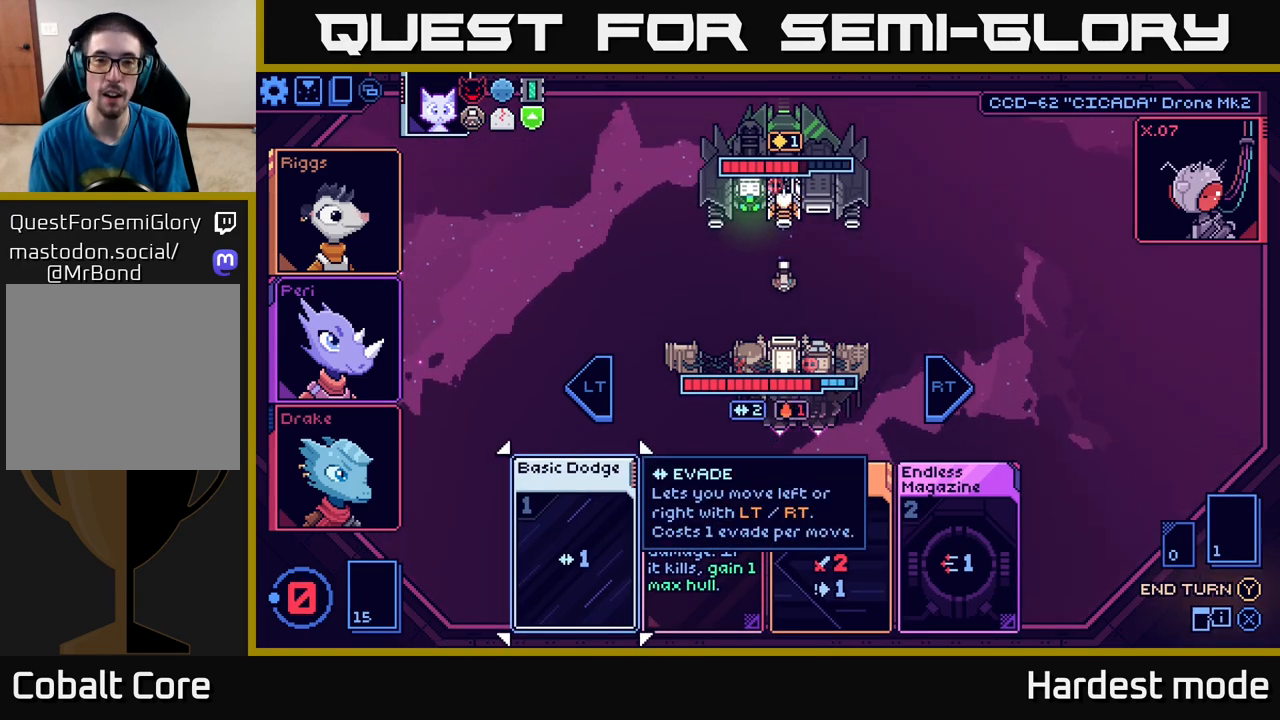
{"buttons": [], "left_stick": "center", "right_stick": "center", "events": []}
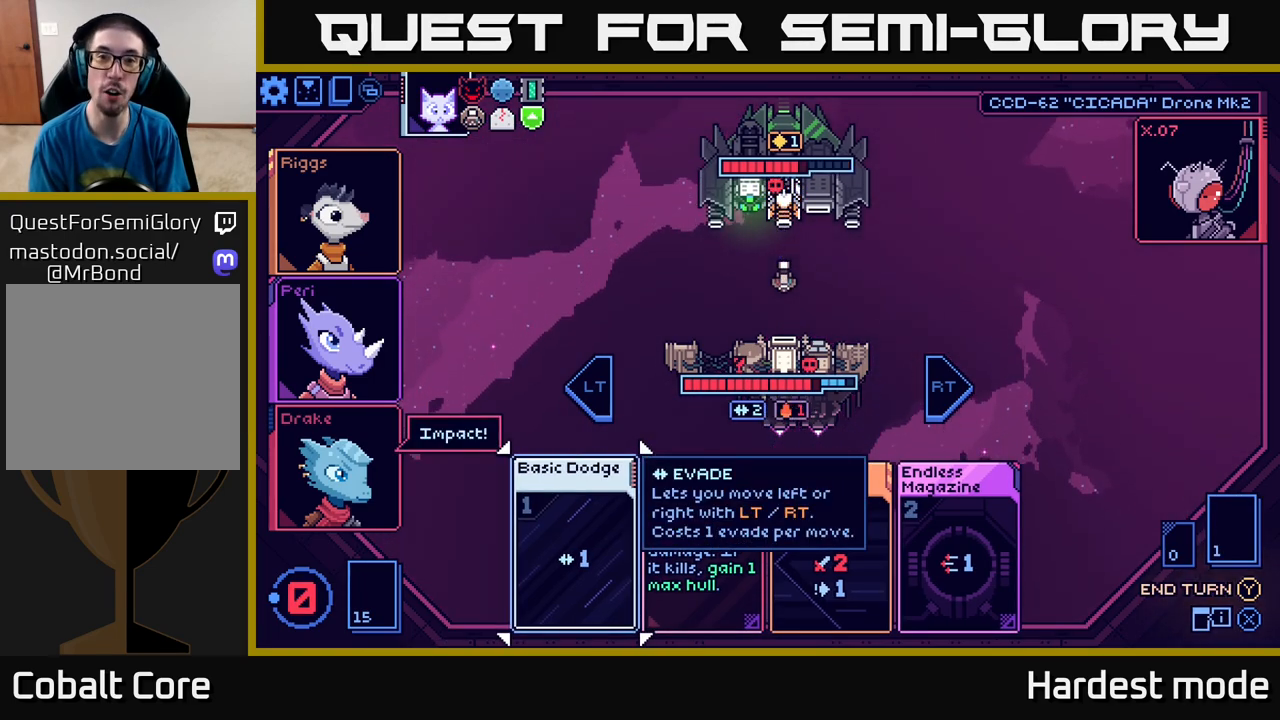
{"buttons": [], "left_stick": "center", "right_stick": "center", "events": []}
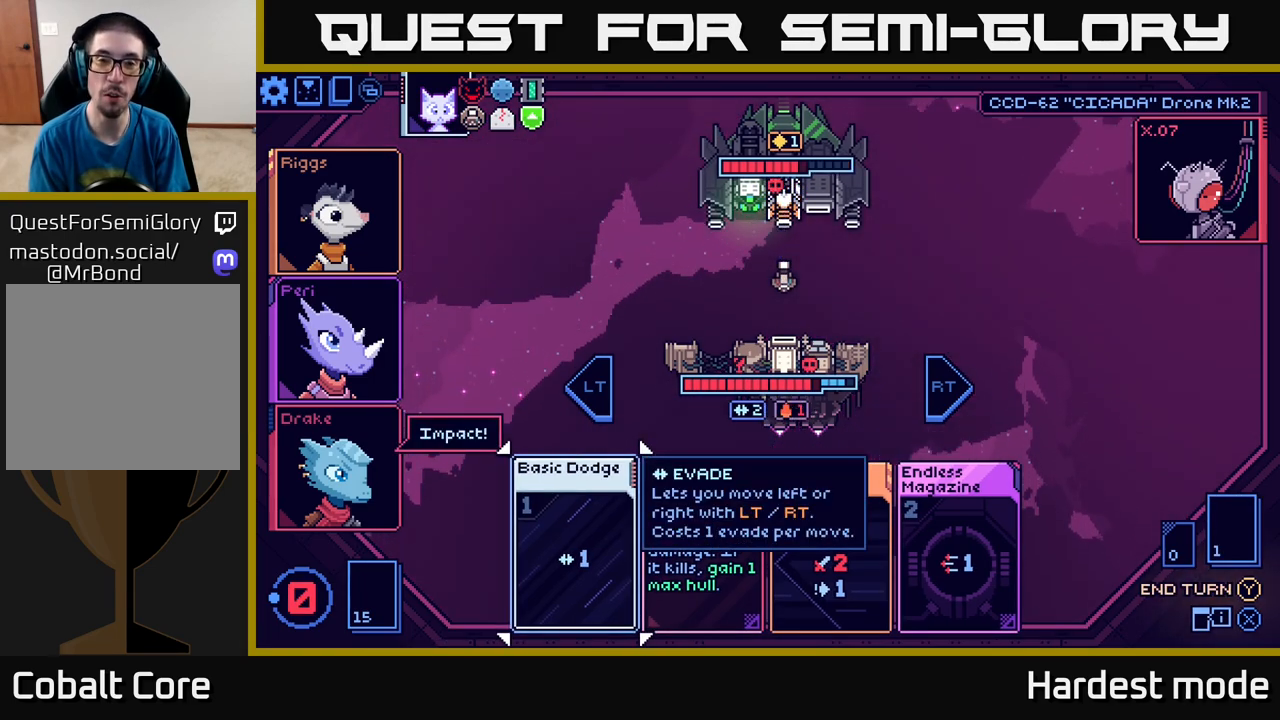
{"buttons": [], "left_stick": "center", "right_stick": "center", "events": []}
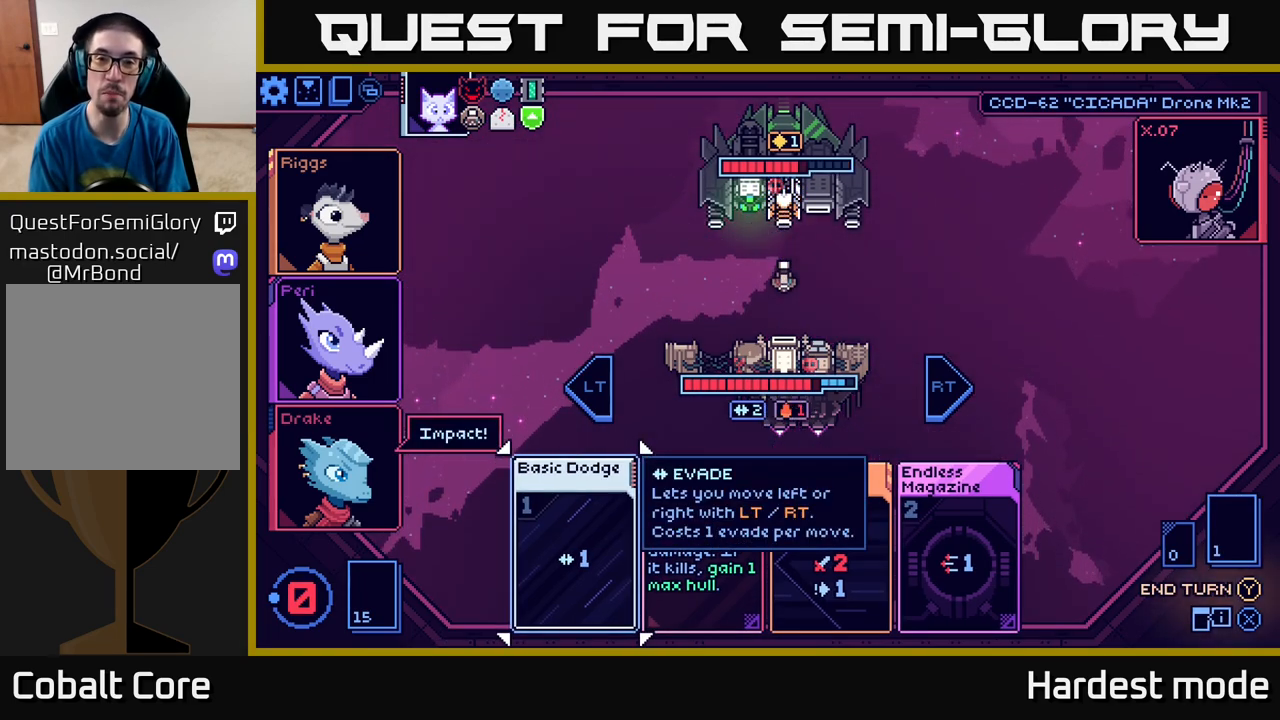
{"buttons": [], "left_stick": "center", "right_stick": "center", "events": []}
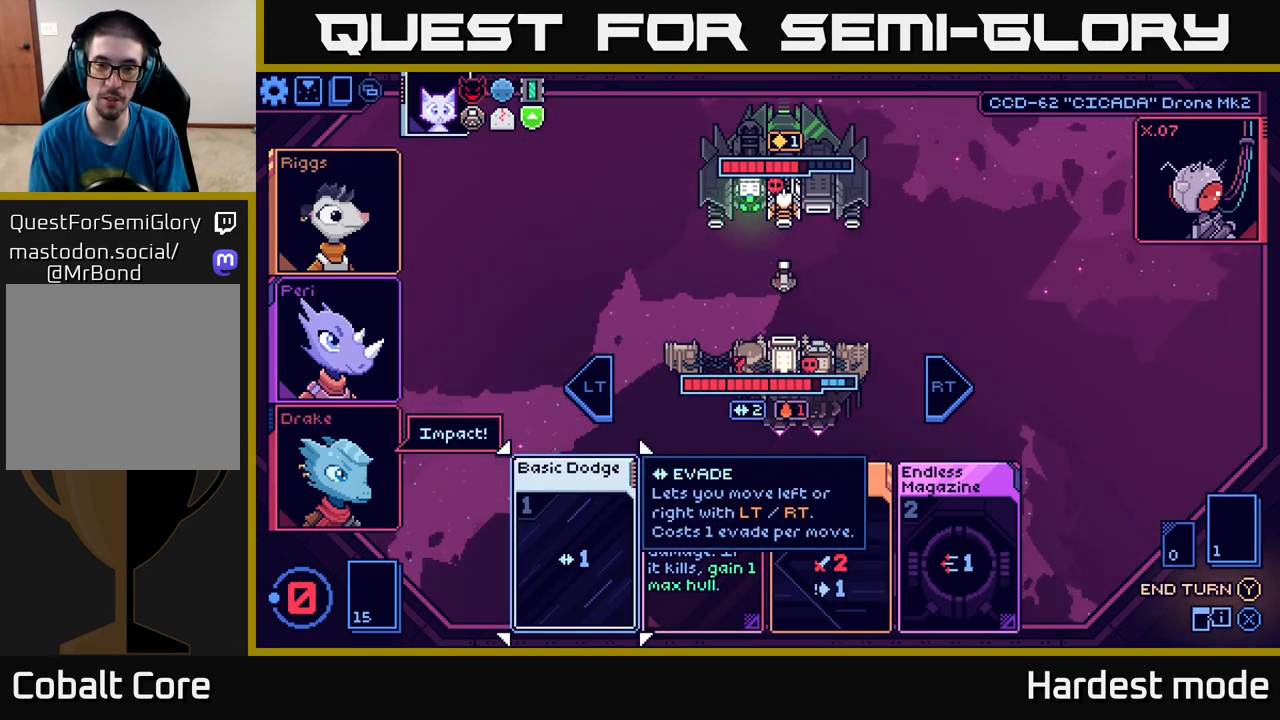
{"buttons": [], "left_stick": "center", "right_stick": "center", "events": []}
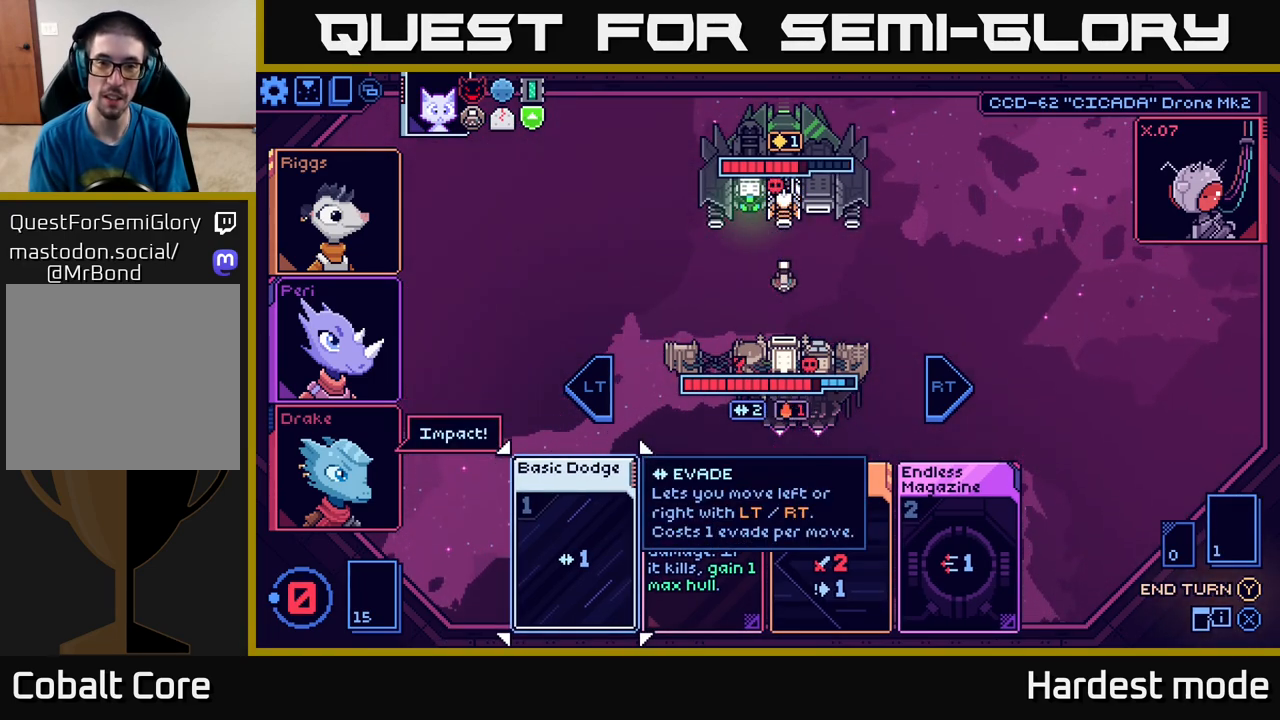
{"buttons": [], "left_stick": "up-left", "right_stick": "center", "events": [[217, "left_stick", "up"], [367, "left_stick", "center"], [483, "left_stick", "up-left"]]}
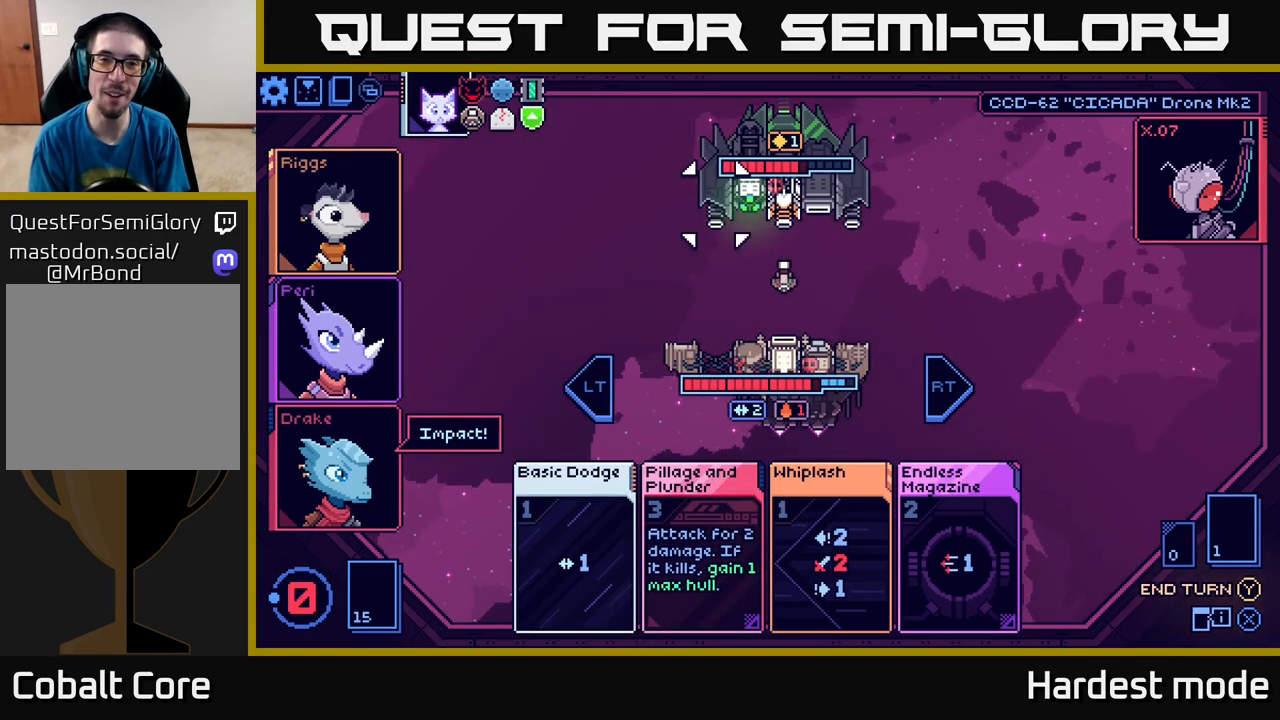
{"buttons": [], "left_stick": "right", "right_stick": "center", "events": [[133, "left_stick", "center"], [417, "left_stick", "right"]]}
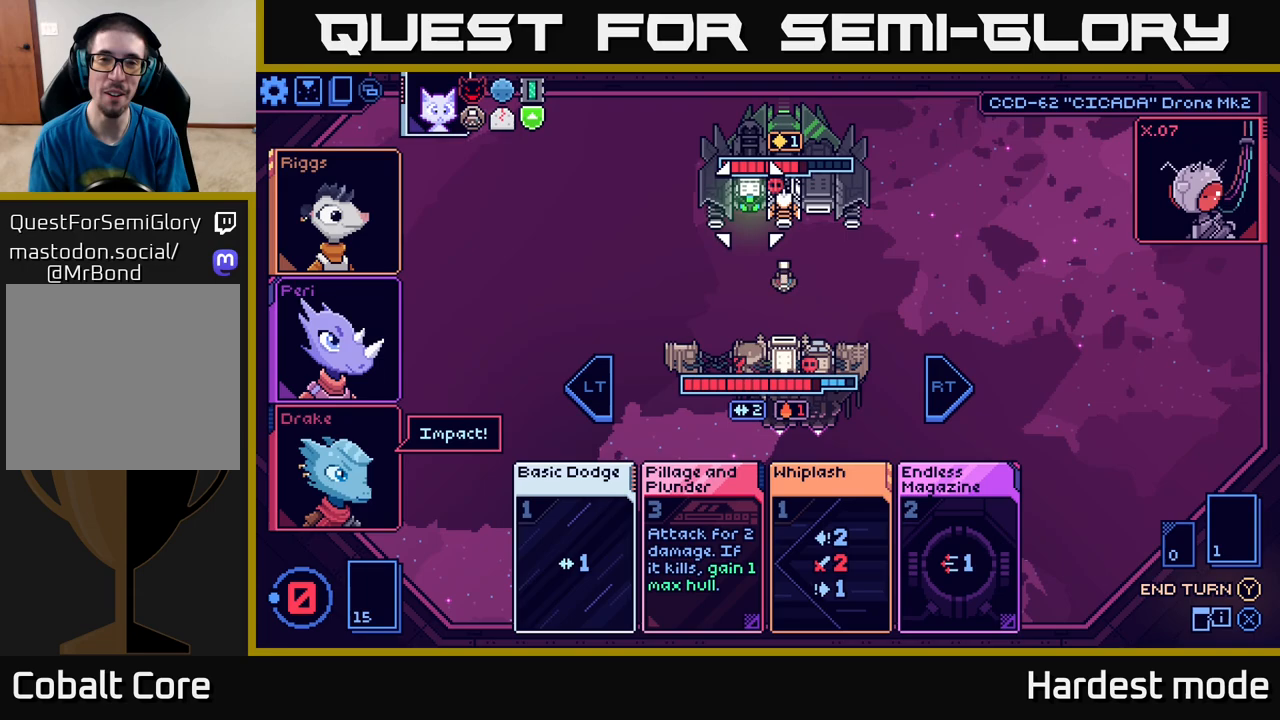
{"buttons": [], "left_stick": "center", "right_stick": "center", "events": [[83, "left_stick", "center"], [200, "left_stick", "right"], [350, "left_stick", "center"]]}
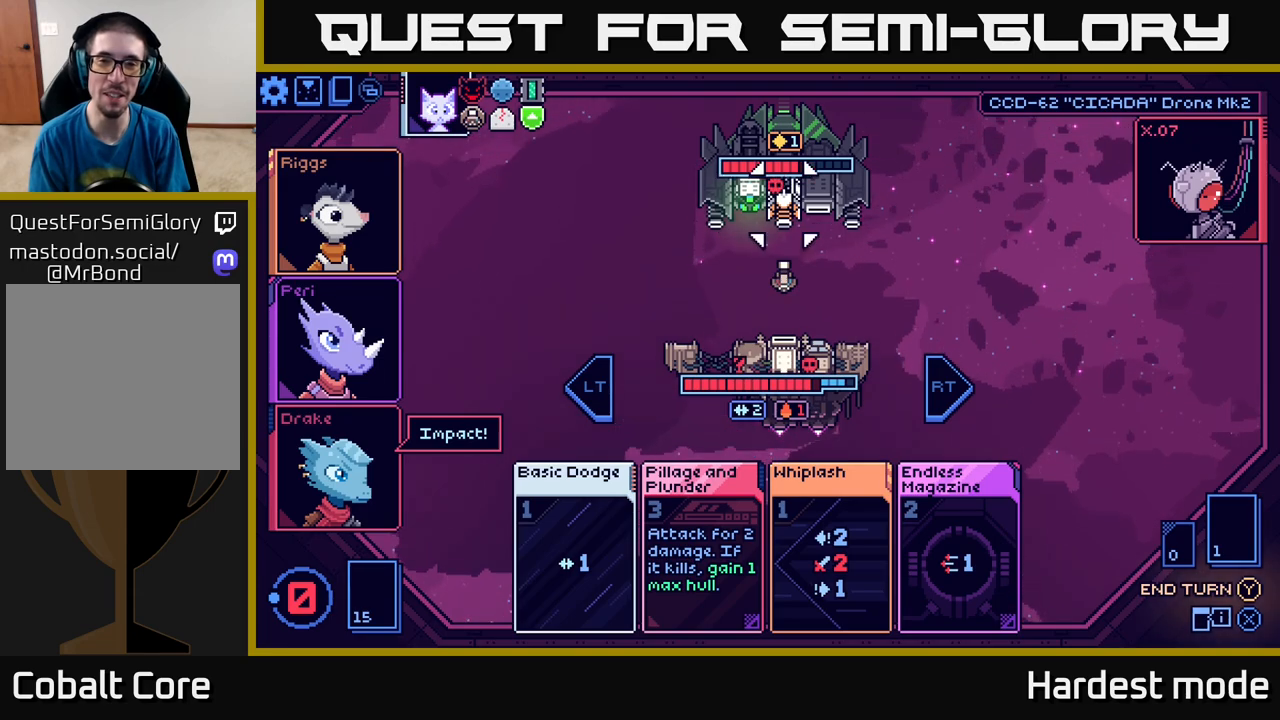
{"buttons": [], "left_stick": "center", "right_stick": "center", "events": []}
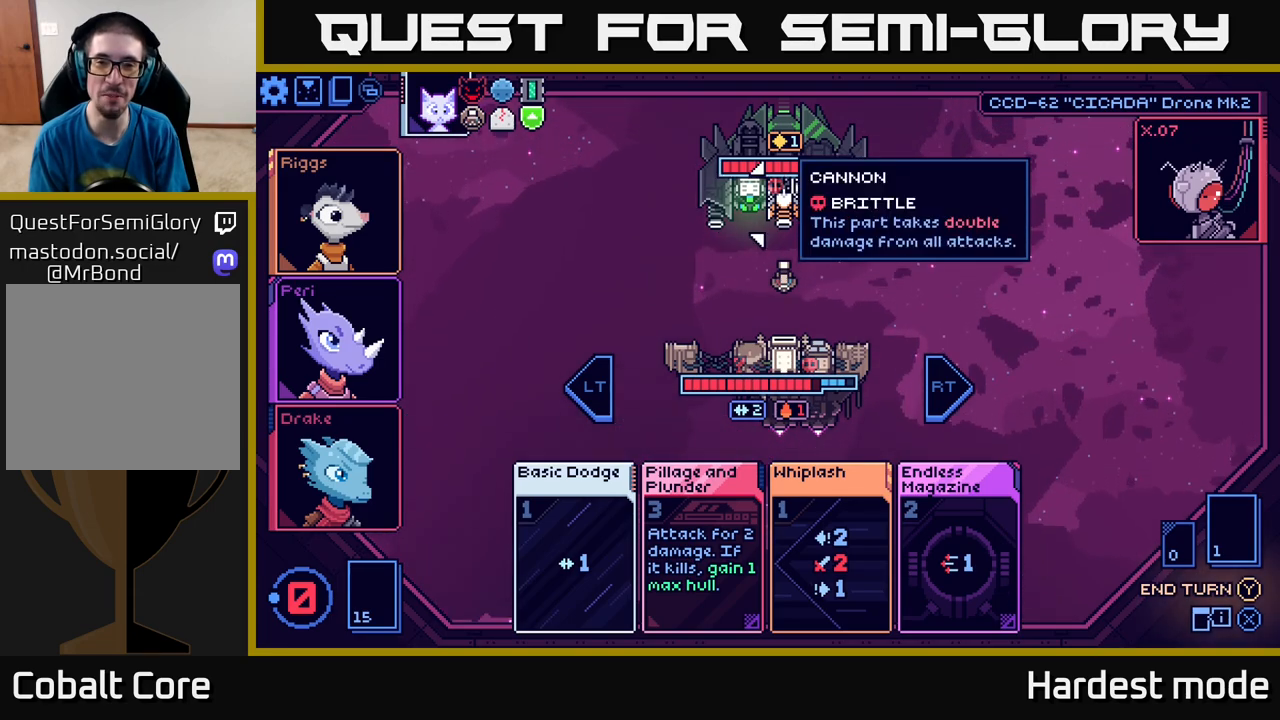
{"buttons": [], "left_stick": "center", "right_stick": "center", "events": []}
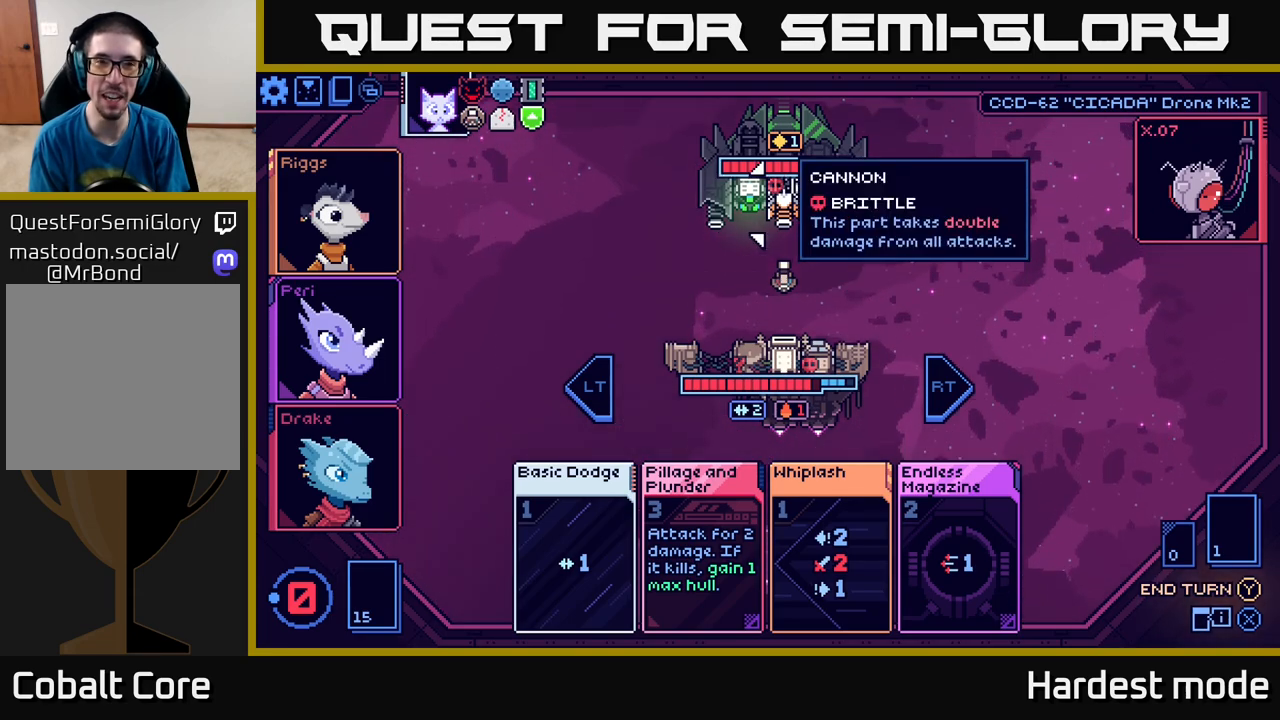
{"buttons": [], "left_stick": "center", "right_stick": "center", "events": []}
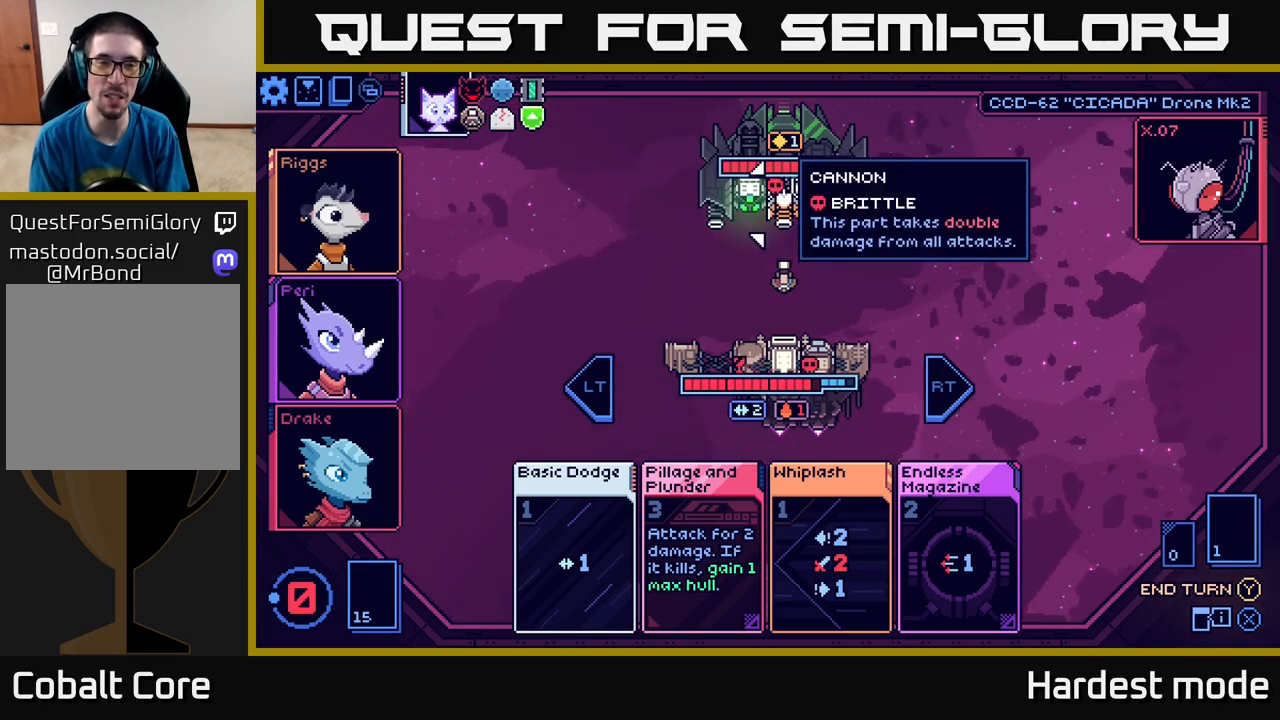
{"buttons": [], "left_stick": "center", "right_stick": "center", "events": []}
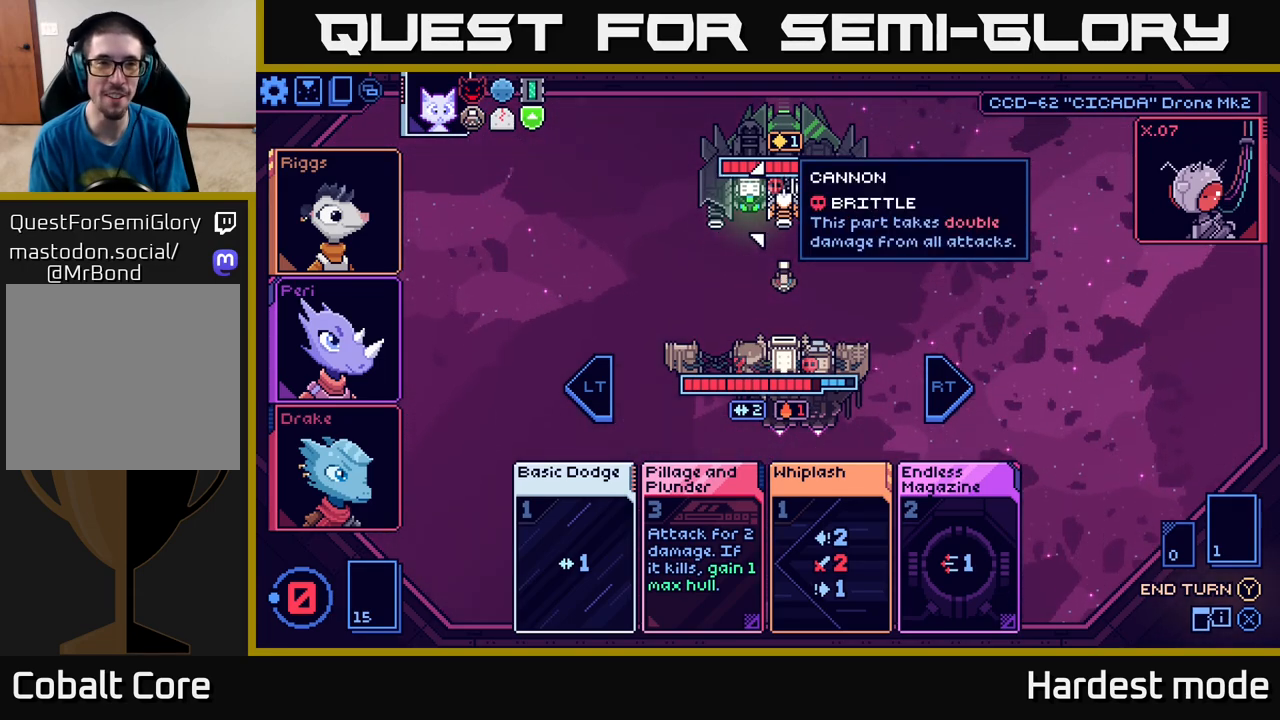
{"buttons": [], "left_stick": "left", "right_stick": "center", "events": [[83, "left_stick", "left"], [267, "left_stick", "center"], [383, "left_stick", "left"]]}
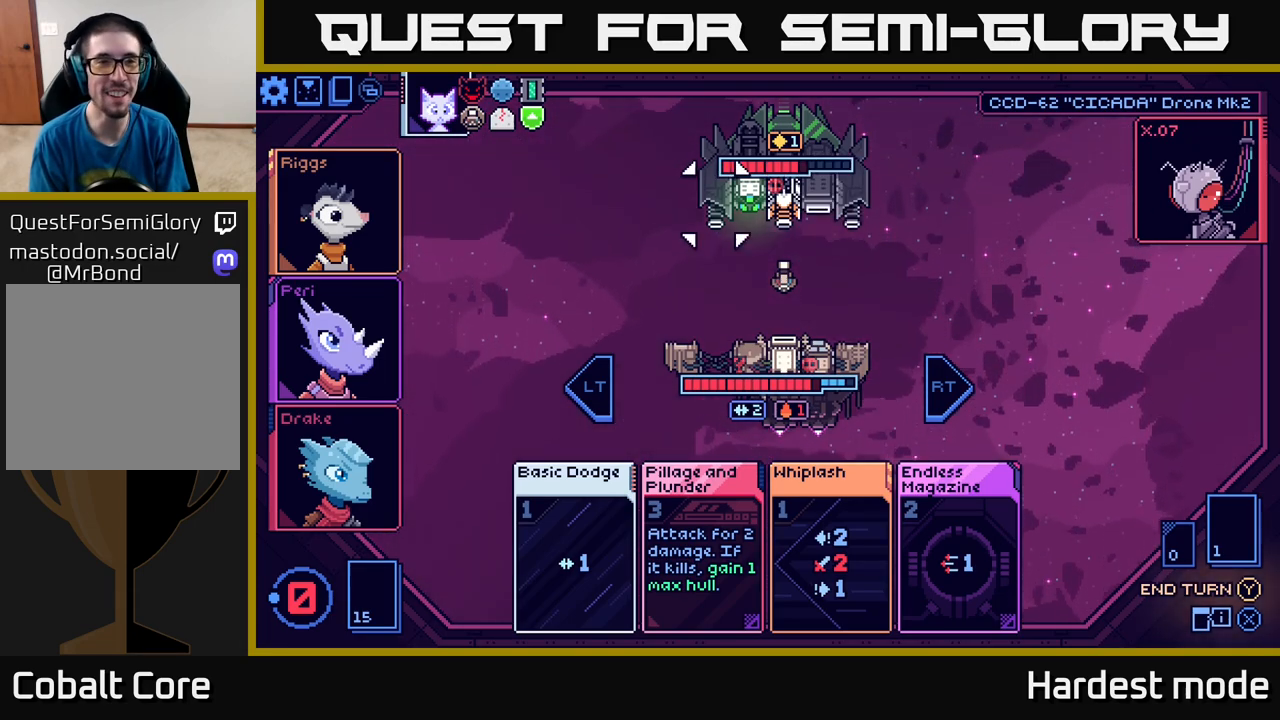
{"buttons": [], "left_stick": "left", "right_stick": "center", "events": [[50, "left_stick", "center"], [133, "left_stick", "left"], [317, "left_stick", "center"], [383, "left_stick", "left"]]}
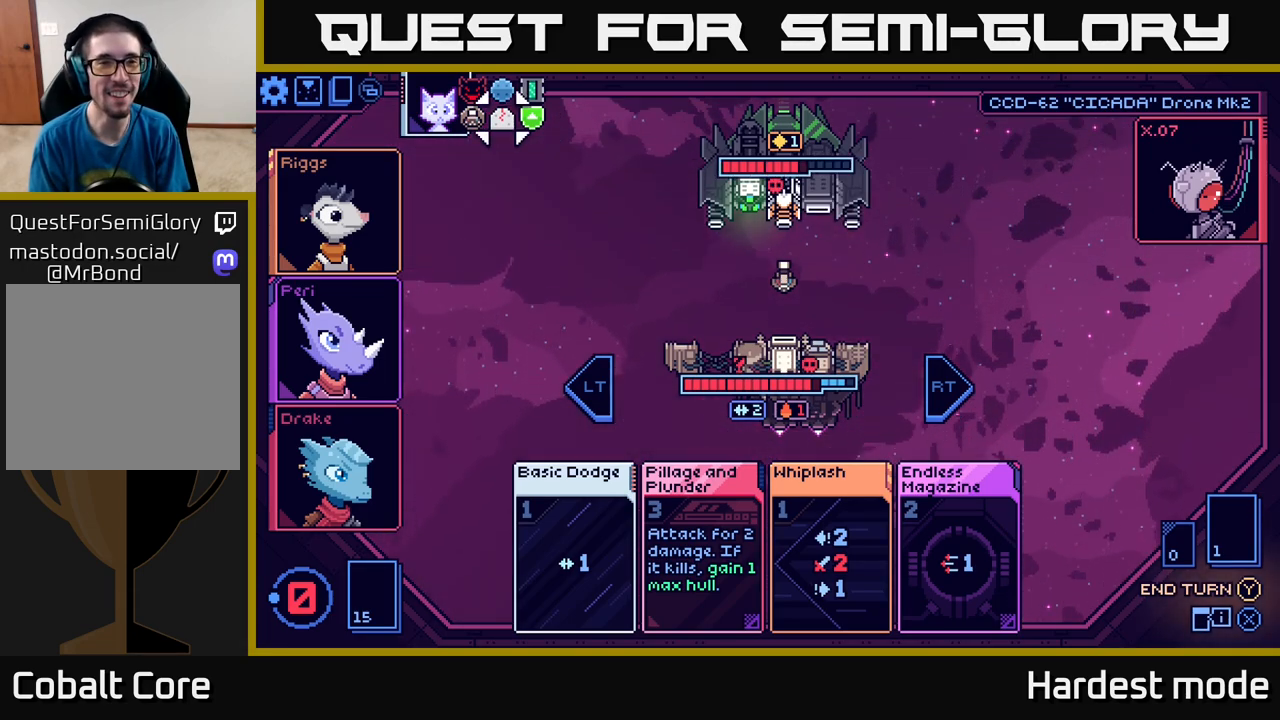
{"buttons": [], "left_stick": "center", "right_stick": "center", "events": [[50, "left_stick", "center"]]}
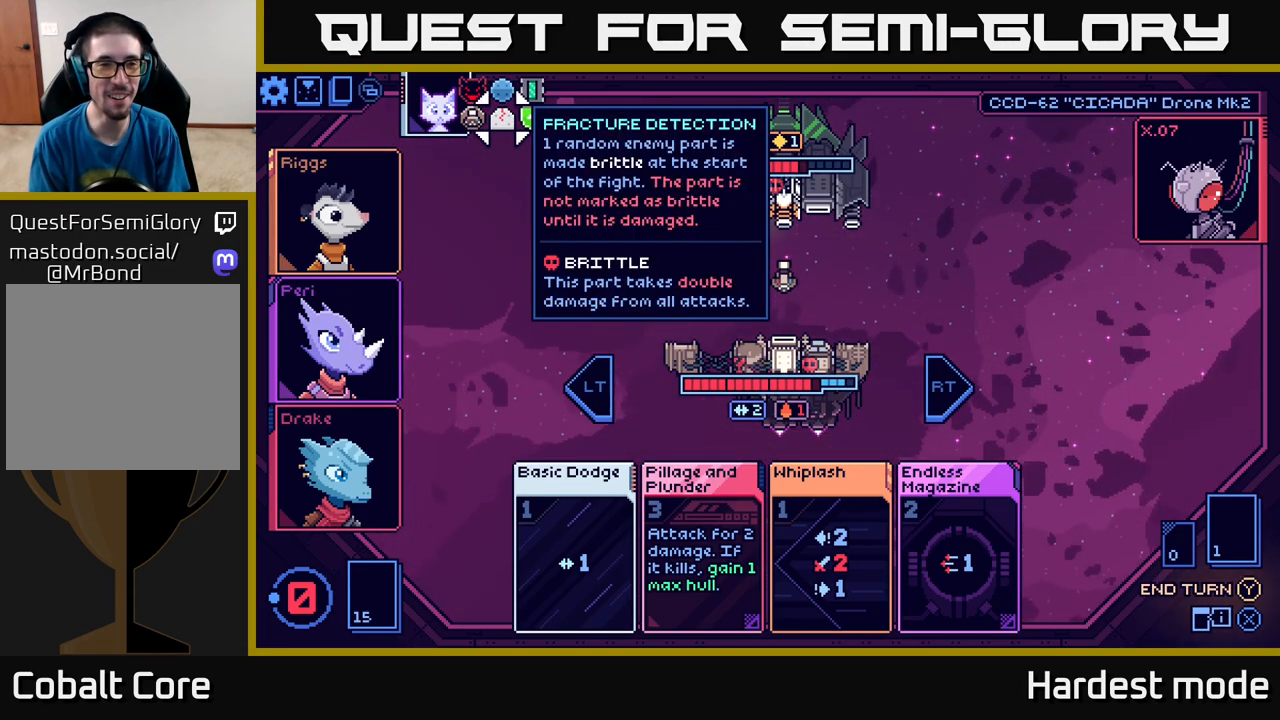
{"buttons": [], "left_stick": "center", "right_stick": "center", "events": []}
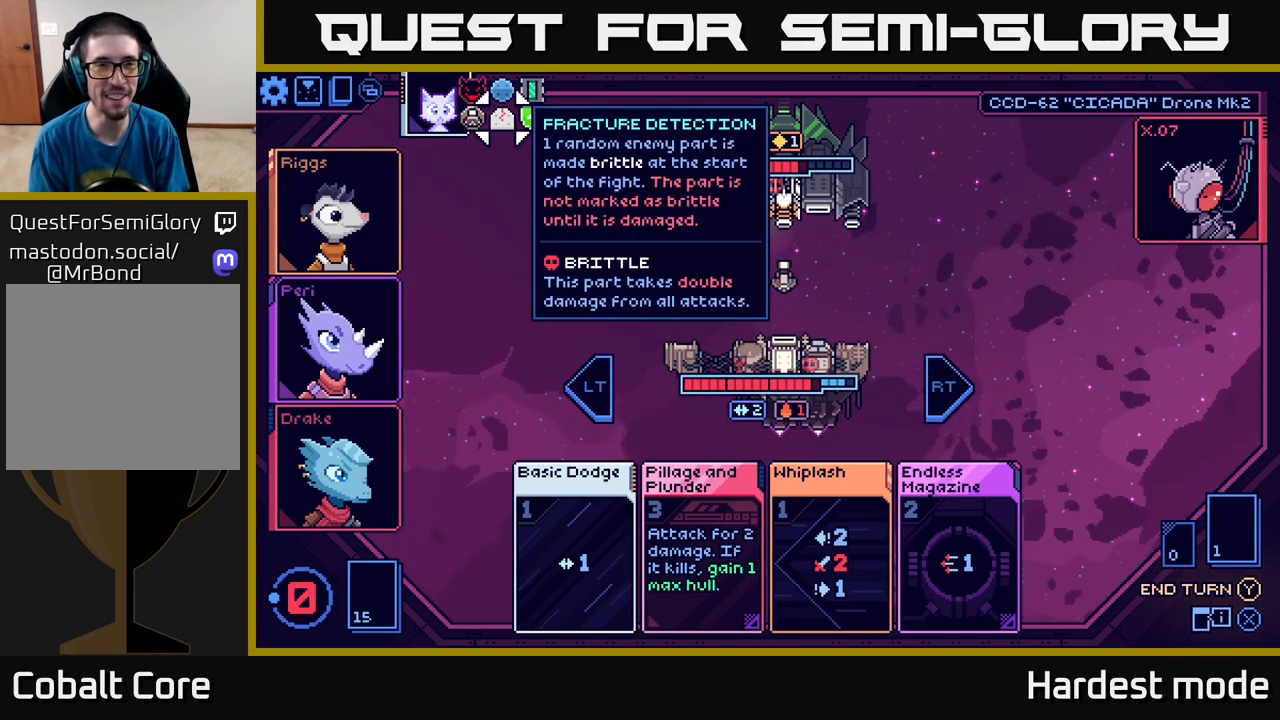
{"buttons": [], "left_stick": "center", "right_stick": "center", "events": []}
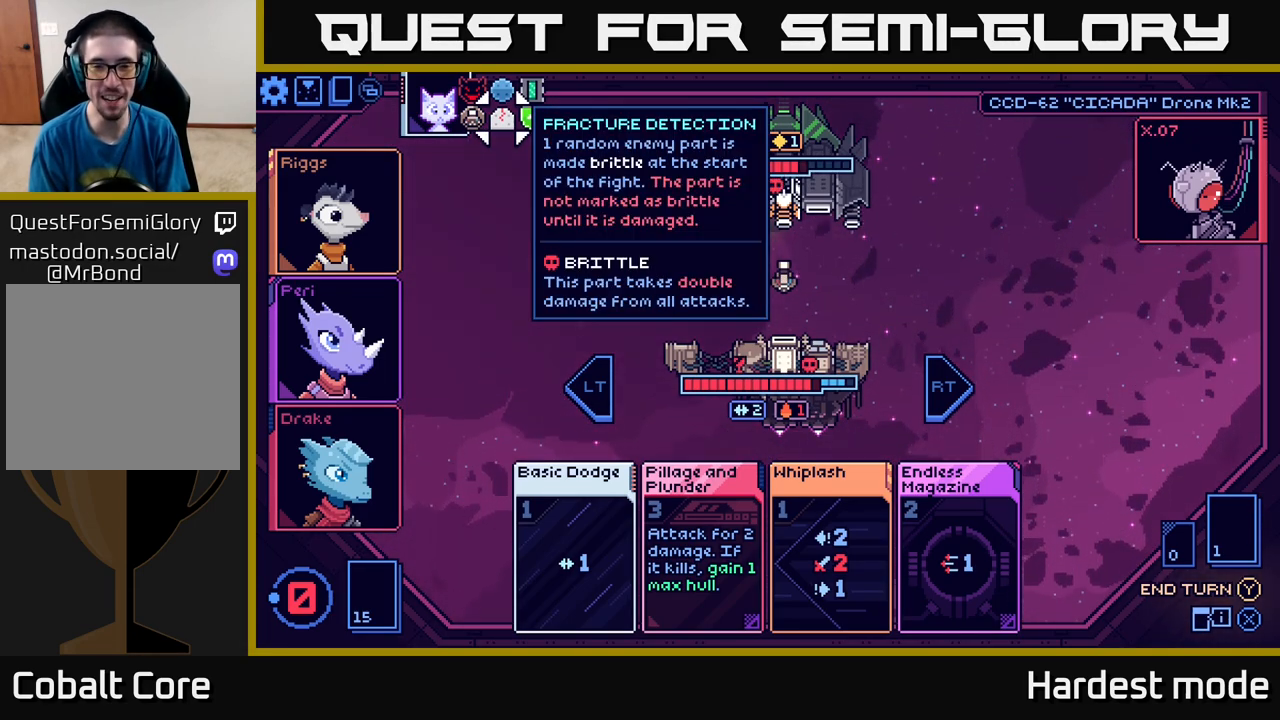
{"buttons": [], "left_stick": "center", "right_stick": "center", "events": [[250, "left_stick", "down"], [433, "left_stick", "center"]]}